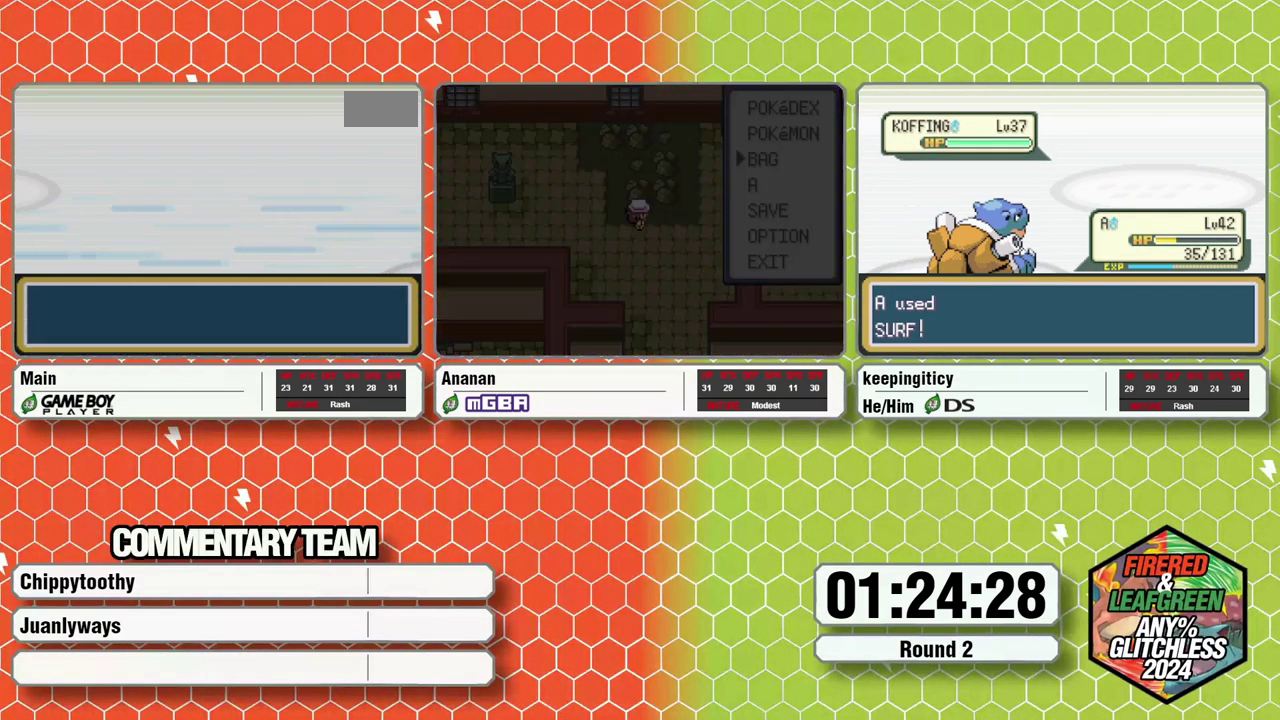
Gameplay with a controller (Nintendo layout); each line is a JSON object with the inputs held at the frame after it. "events" lists button and stick changes between this image and that frame as [ms after this image, input, new state], when the widget could be followed in between. Not read: L3 R3 X.
{"buttons": [], "events": []}
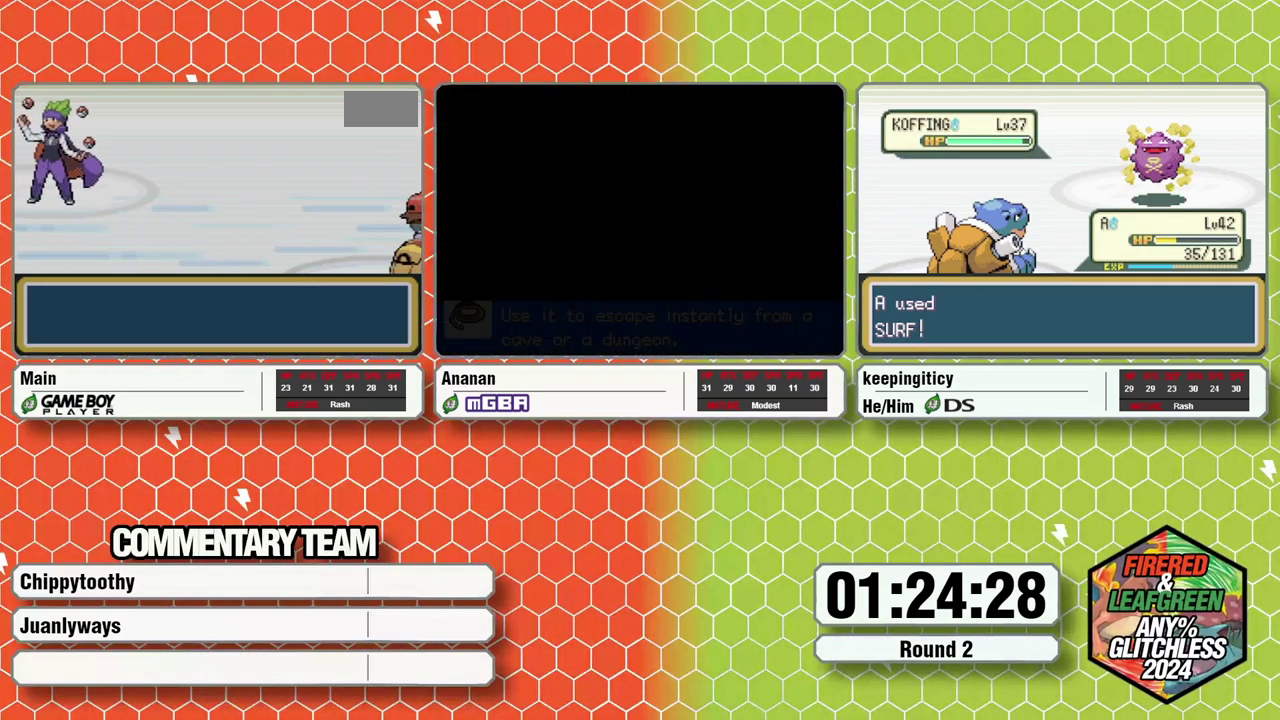
{"buttons": [], "events": []}
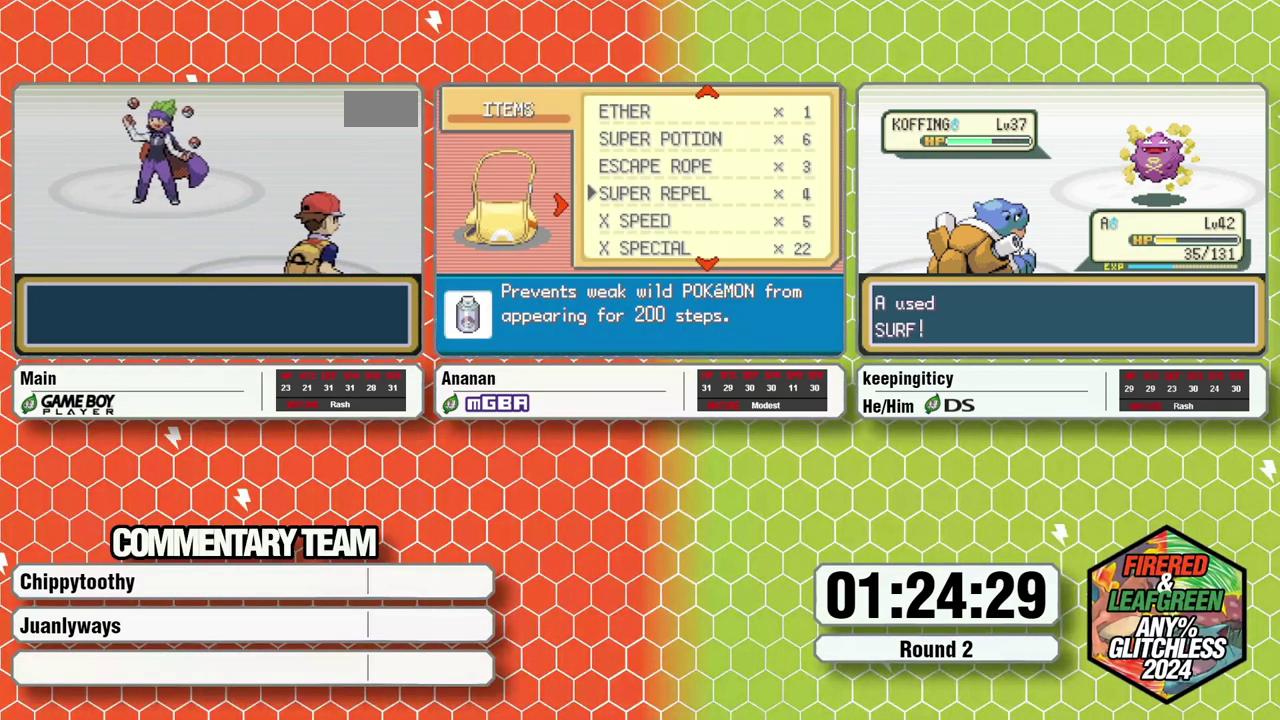
{"buttons": ["L1"], "events": [[217, "B", "down"], [467, "B", "up"], [500, "L1", "down"]]}
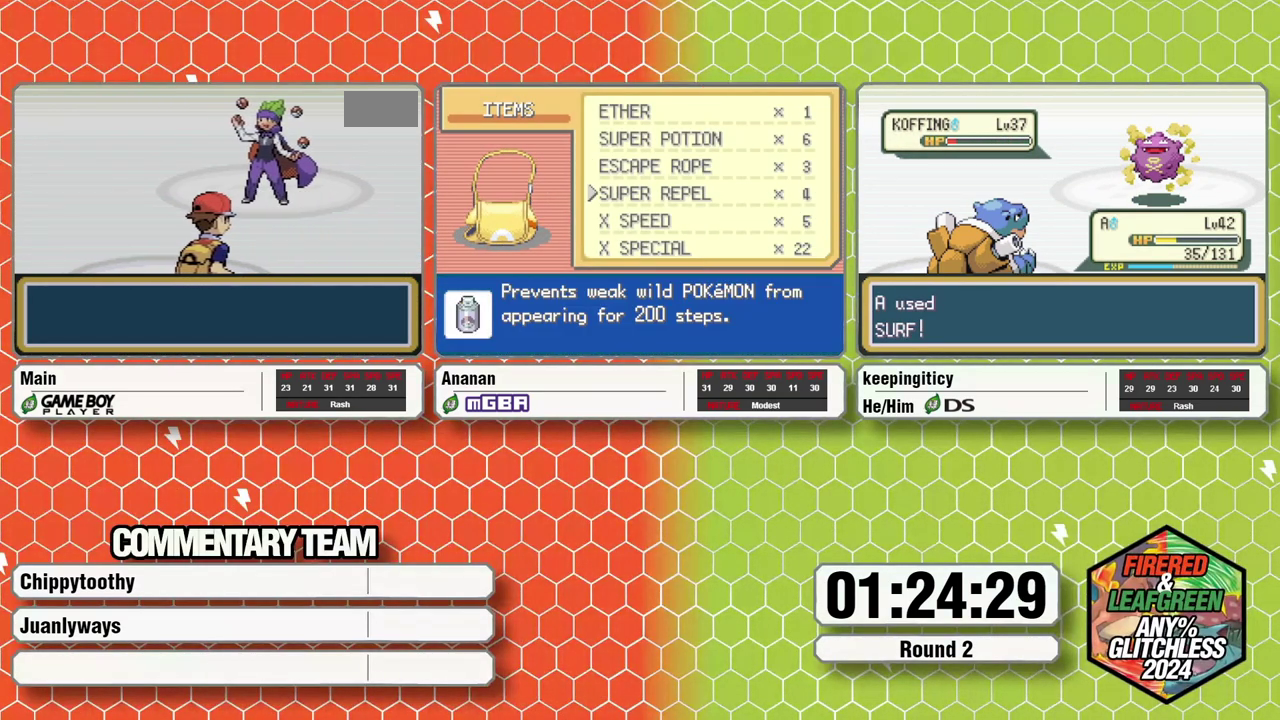
{"buttons": [], "events": [[100, "A", "down"], [150, "B", "down"], [183, "A", "up"], [233, "A", "down"], [383, "A", "up"], [383, "B", "up"], [467, "L1", "up"]]}
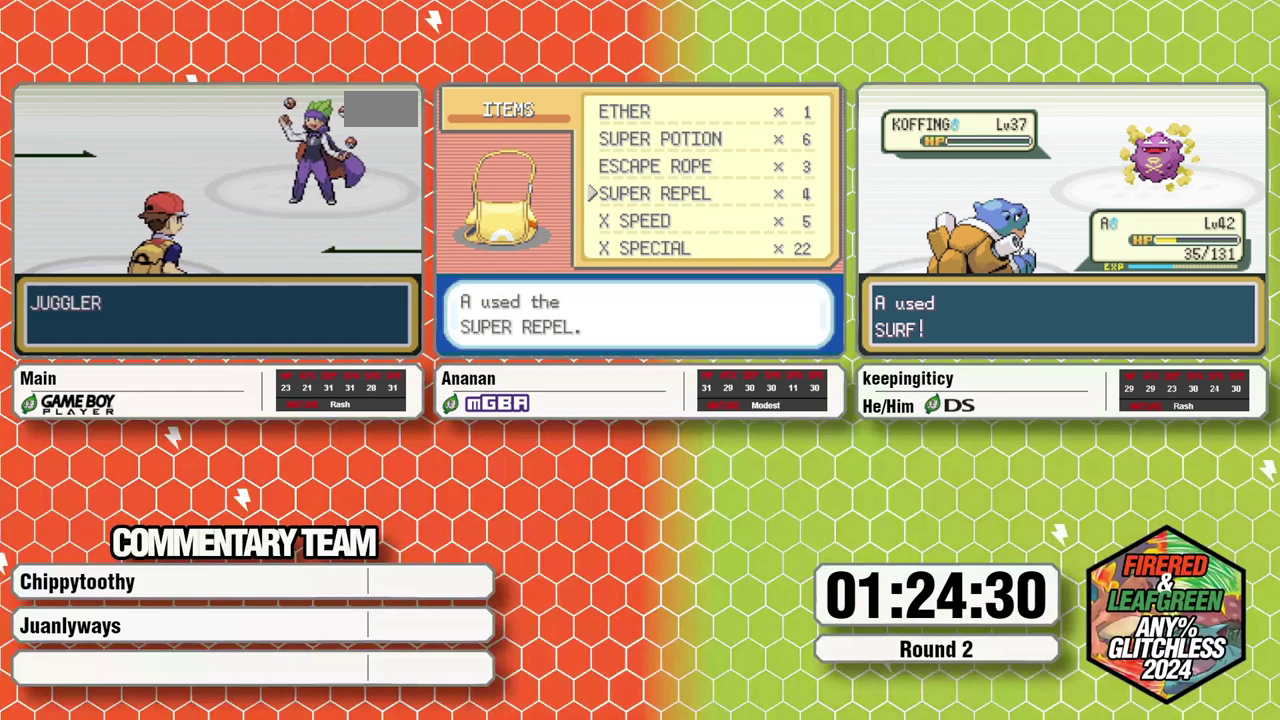
{"buttons": ["B", "L1"], "events": [[17, "A", "down"], [50, "L1", "down"], [83, "A", "up"], [117, "L1", "up"], [133, "A", "down"], [167, "B", "down"], [167, "L1", "down"], [217, "A", "up"], [217, "B", "up"], [283, "A", "down"], [283, "B", "down"], [367, "B", "up"], [400, "L1", "up"], [450, "B", "down"], [450, "L1", "down"], [483, "A", "up"]]}
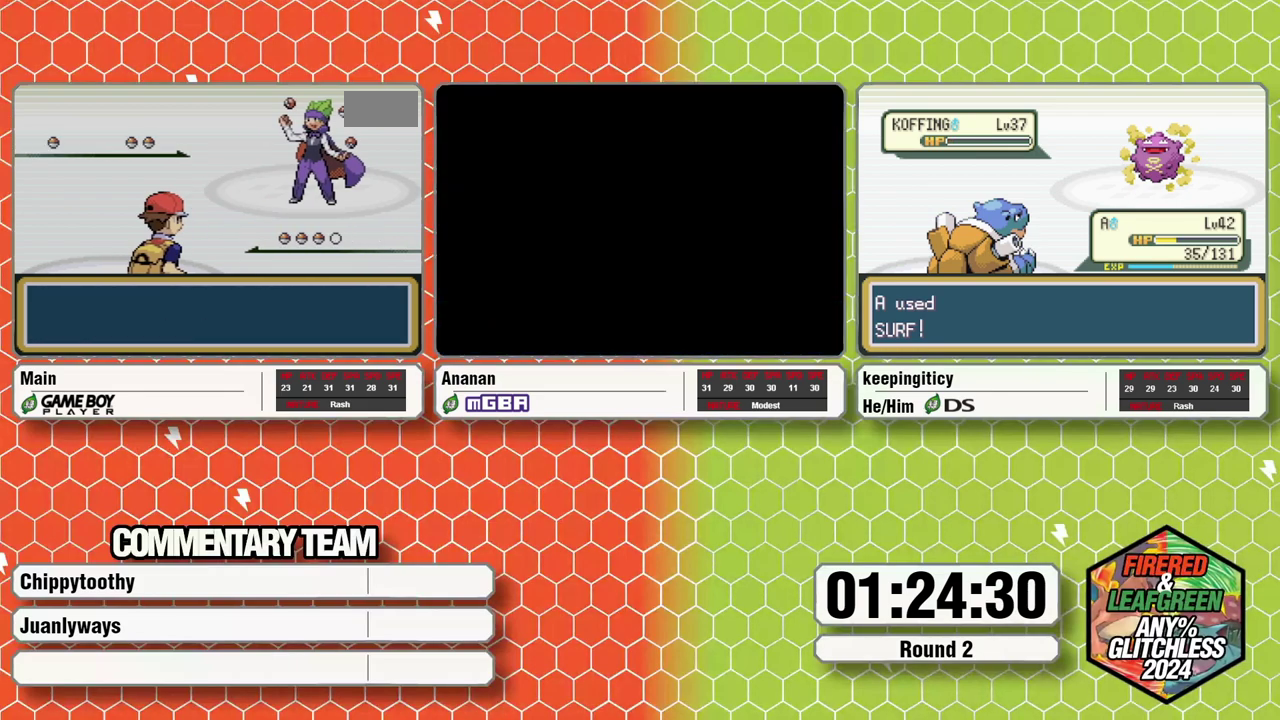
{"buttons": [], "events": [[50, "A", "down"], [133, "A", "up"], [133, "B", "up"], [133, "L1", "up"], [233, "A", "down"], [233, "B", "down"], [233, "L1", "down"], [283, "B", "up"], [283, "L1", "up"], [333, "B", "down"], [333, "L1", "down"], [367, "A", "up"], [433, "A", "down"], [500, "A", "up"], [500, "B", "up"], [500, "L1", "up"]]}